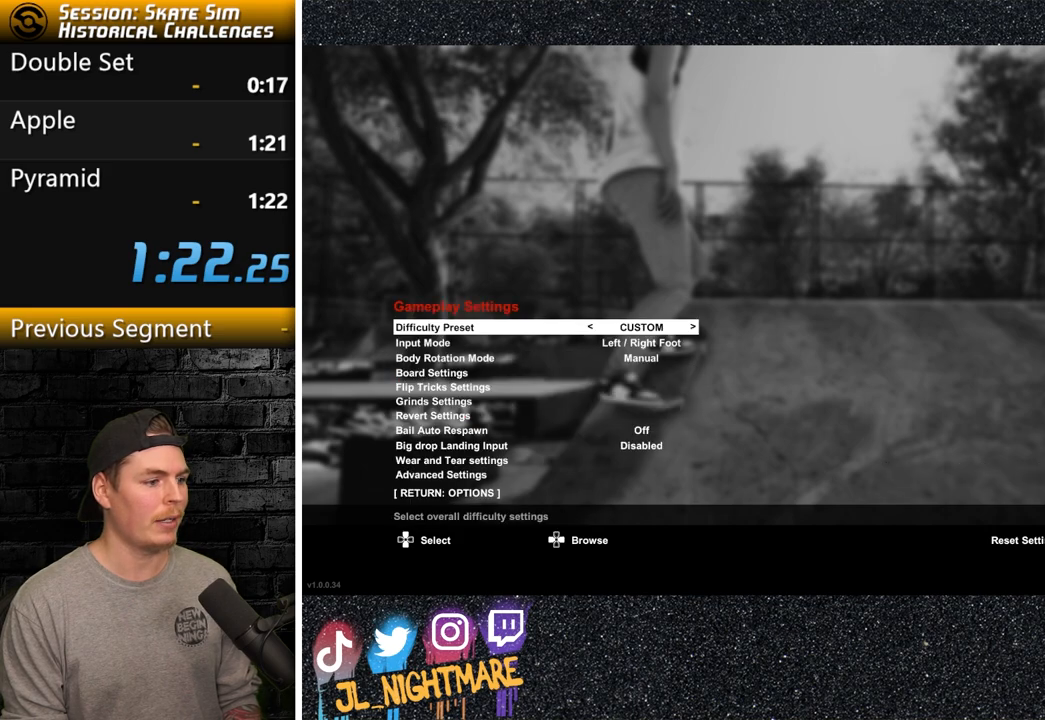
Gameplay with a controller (PlayStation layout); each line is a JSON object with the inputs held at the frame after it. "events" lists button and stick changes between this image and that frame as [ms after this image, input, new state], when the widget could be followed in between. Not read: HOME L3 R3.
{"buttons": [], "left_stick": "center", "right_stick": "center", "events": [[167, "DPAD_DOWN", "down"], [333, "DPAD_DOWN", "up"]]}
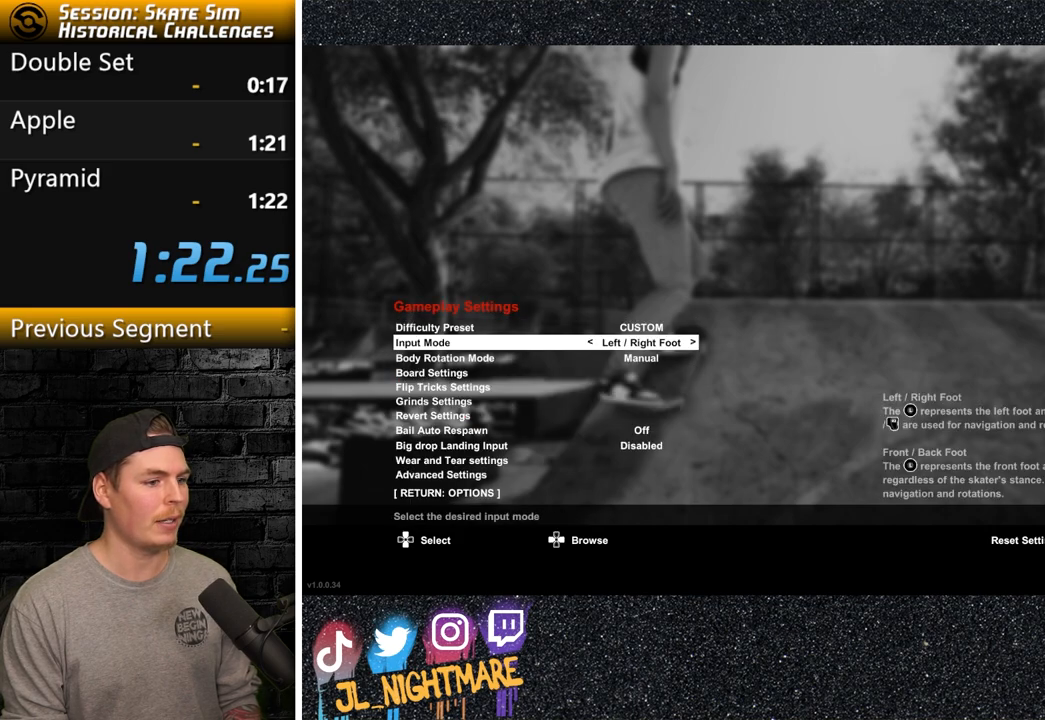
{"buttons": ["DPAD_DOWN"], "left_stick": "center", "right_stick": "center", "events": [[200, "DPAD_DOWN", "down"], [333, "DPAD_DOWN", "up"], [433, "DPAD_DOWN", "down"]]}
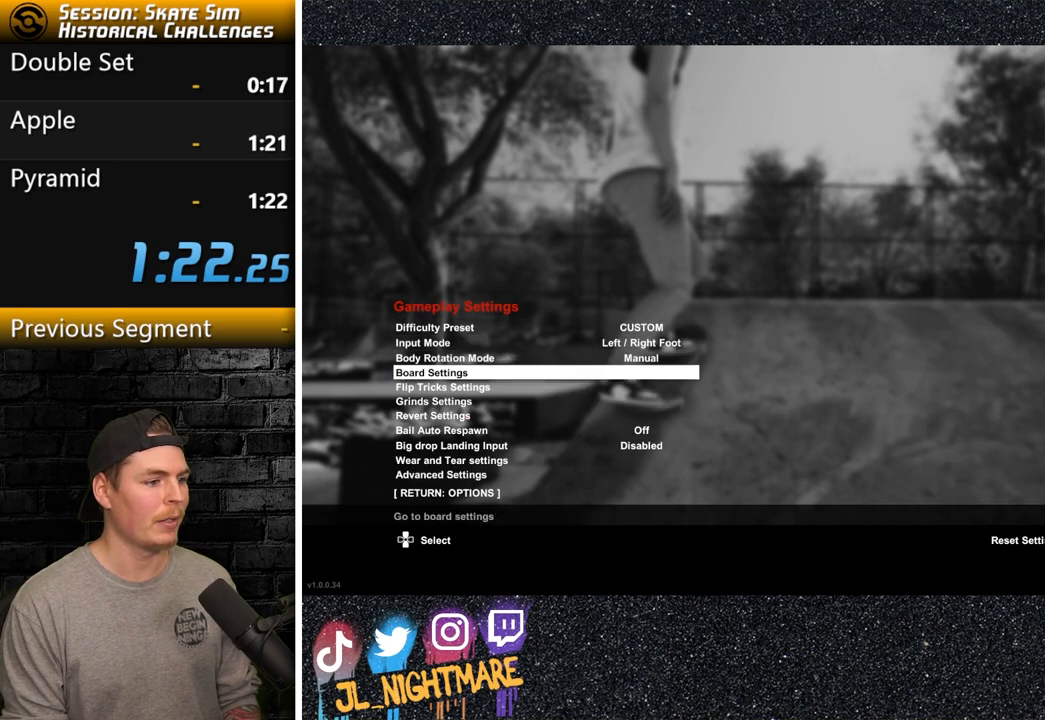
{"buttons": [], "left_stick": "center", "right_stick": "center", "events": [[67, "DPAD_DOWN", "up"], [367, "DPAD_DOWN", "down"], [400, "DPAD_DOWN", "up"]]}
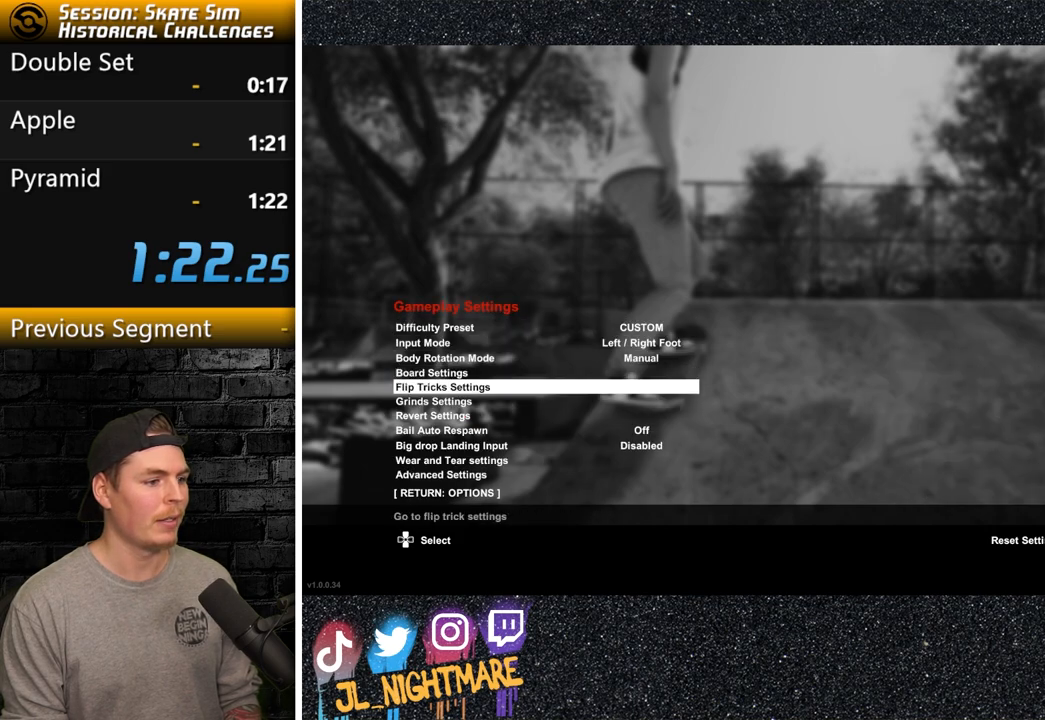
{"buttons": [], "left_stick": "center", "right_stick": "center", "events": [[200, "DPAD_DOWN", "down"], [350, "DPAD_DOWN", "up"]]}
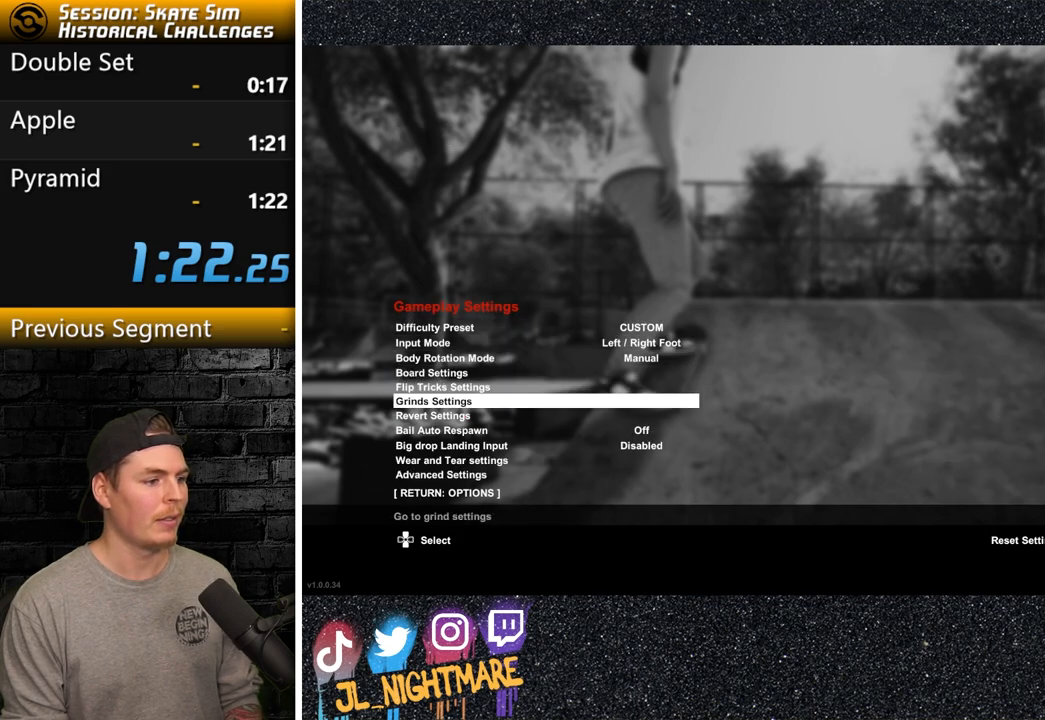
{"buttons": [], "left_stick": "center", "right_stick": "center", "events": [[233, "DPAD_UP", "down"], [300, "CROSS", "down"], [333, "DPAD_UP", "up"], [417, "CROSS", "up"]]}
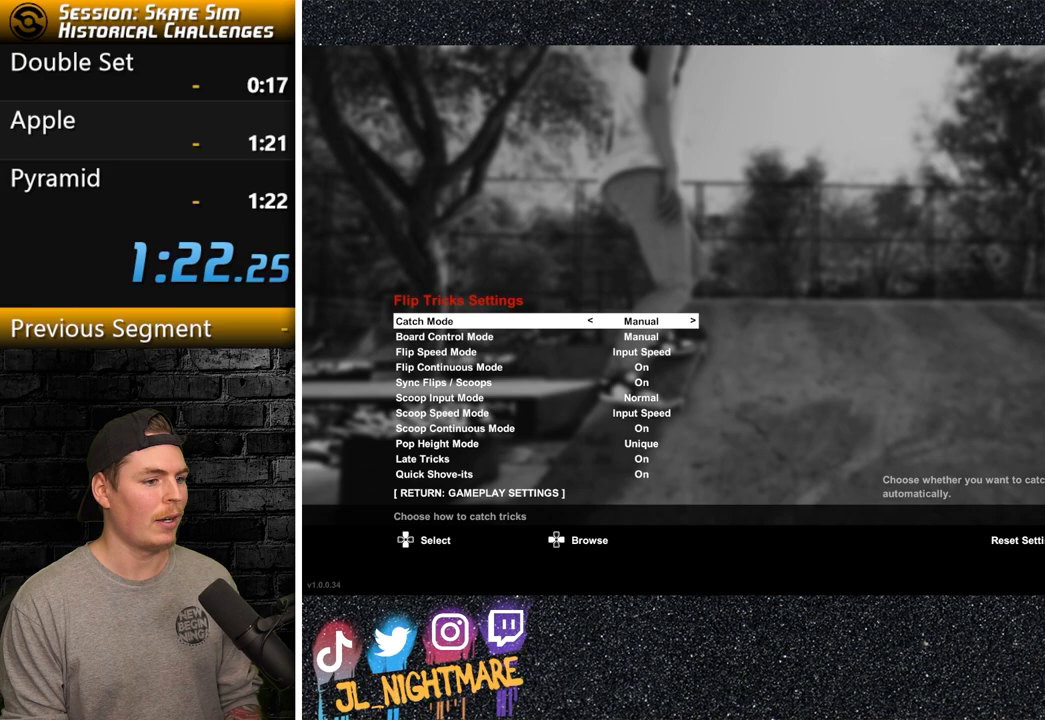
{"buttons": ["DPAD_DOWN"], "left_stick": "center", "right_stick": "center", "events": [[467, "DPAD_DOWN", "down"]]}
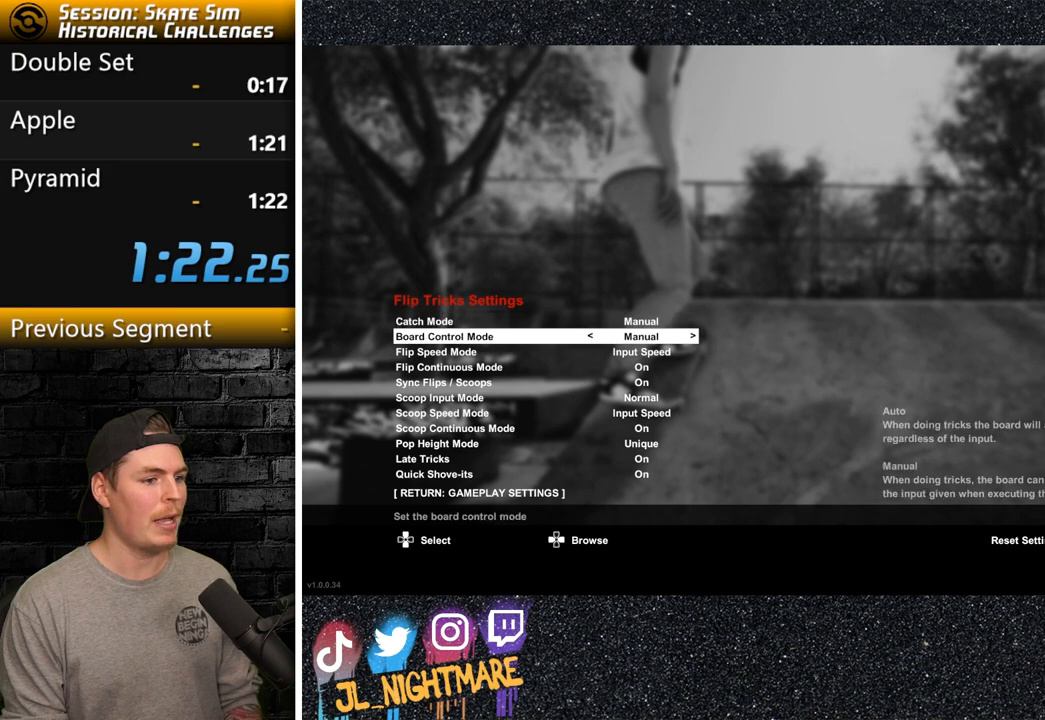
{"buttons": ["DPAD_DOWN"], "left_stick": "center", "right_stick": "center", "events": []}
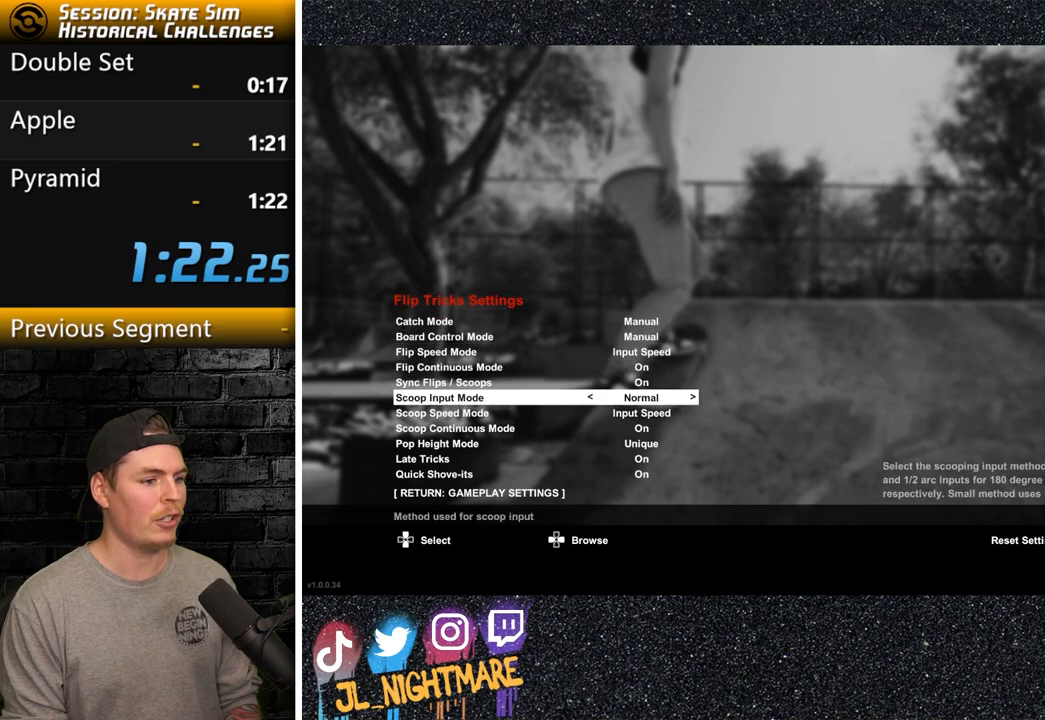
{"buttons": ["DPAD_DOWN"], "left_stick": "center", "right_stick": "center", "events": []}
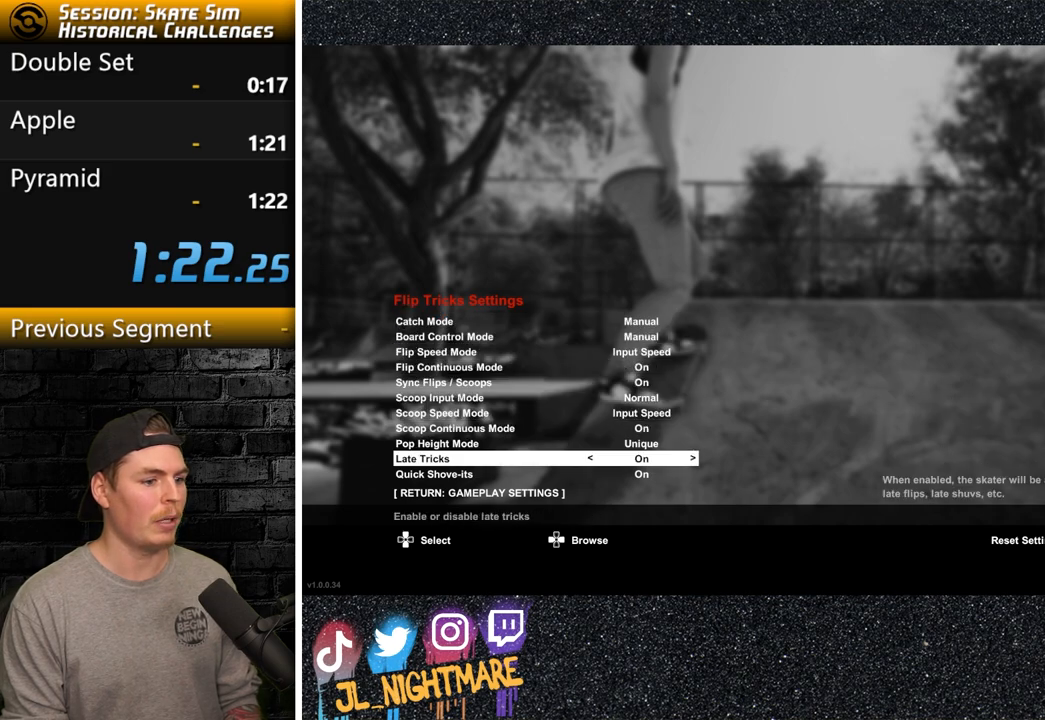
{"buttons": [], "left_stick": "center", "right_stick": "center", "events": [[67, "DPAD_DOWN", "up"], [250, "CIRCLE", "down"], [350, "CIRCLE", "up"]]}
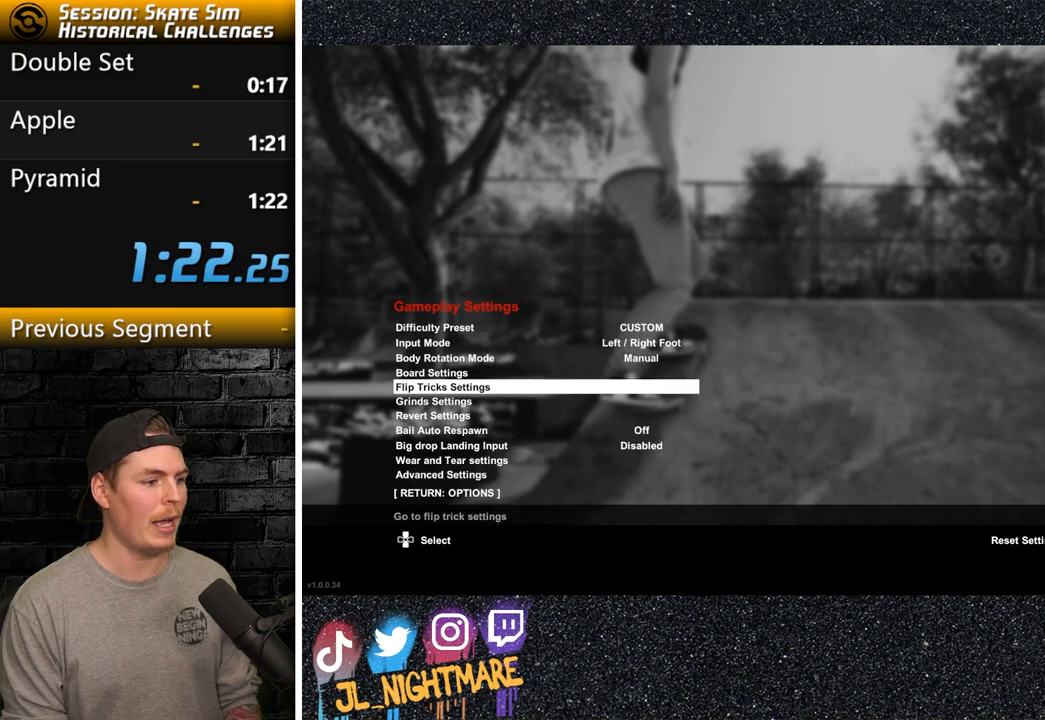
{"buttons": [], "left_stick": "center", "right_stick": "center", "events": [[50, "DPAD_DOWN", "down"], [150, "DPAD_DOWN", "up"], [250, "DPAD_DOWN", "down"], [350, "DPAD_DOWN", "up"]]}
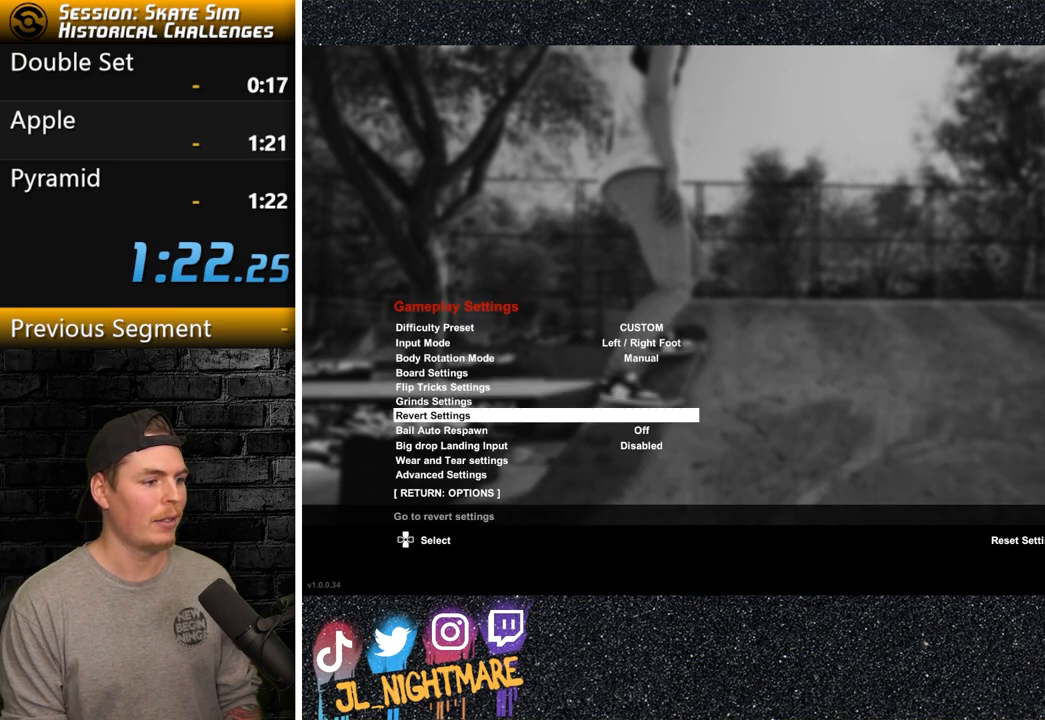
{"buttons": [], "left_stick": "center", "right_stick": "center", "events": [[183, "CROSS", "down"], [283, "CROSS", "up"]]}
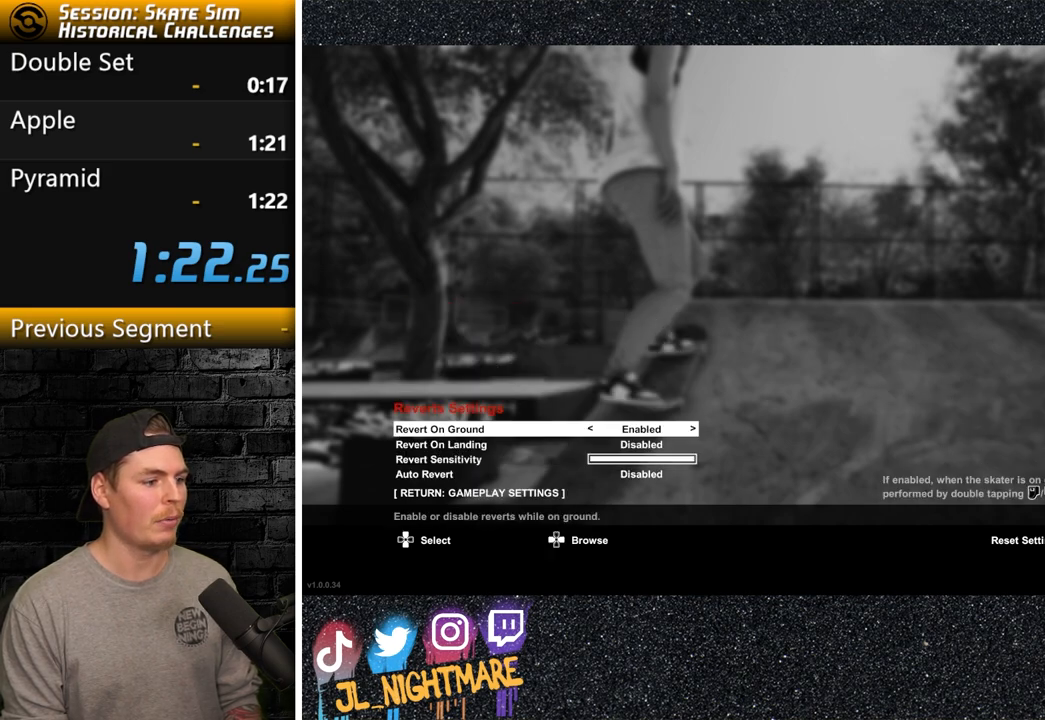
{"buttons": [], "left_stick": "center", "right_stick": "center", "events": [[83, "DPAD_DOWN", "down"], [500, "DPAD_DOWN", "up"]]}
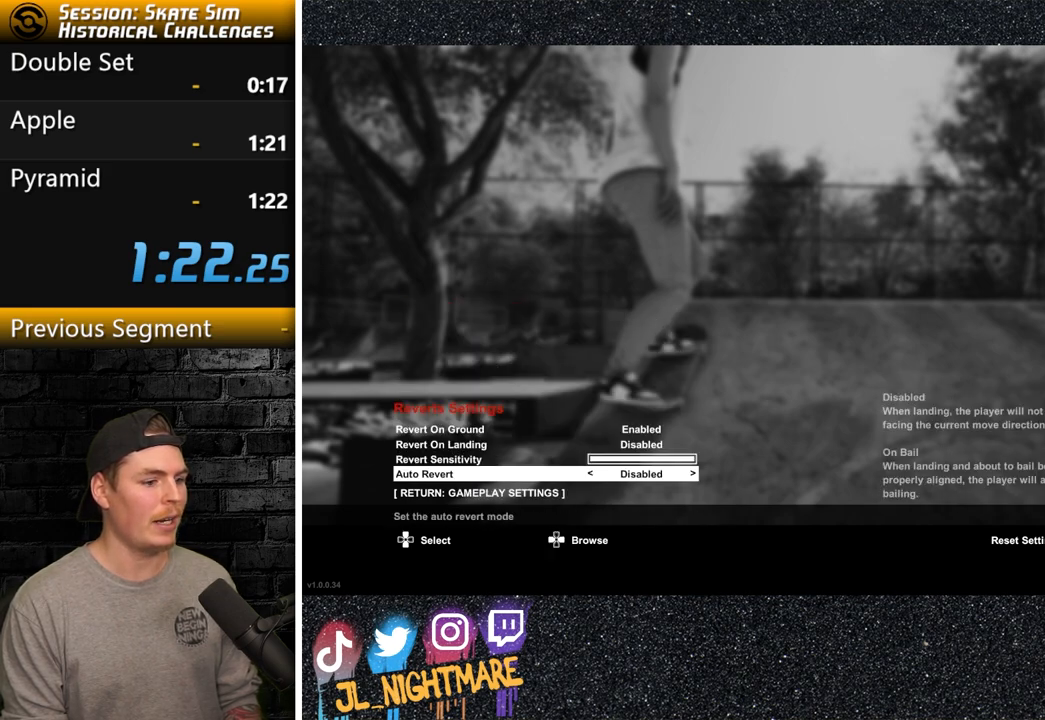
{"buttons": [], "left_stick": "center", "right_stick": "center", "events": []}
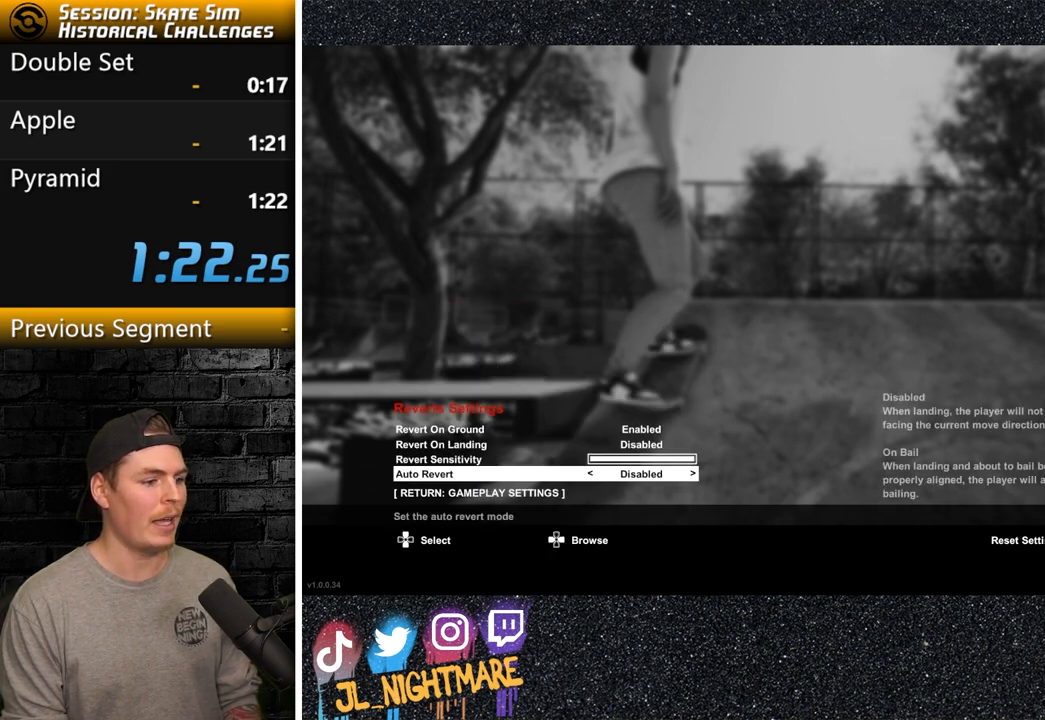
{"buttons": ["CIRCLE"], "left_stick": "center", "right_stick": "center", "events": [[483, "CIRCLE", "down"]]}
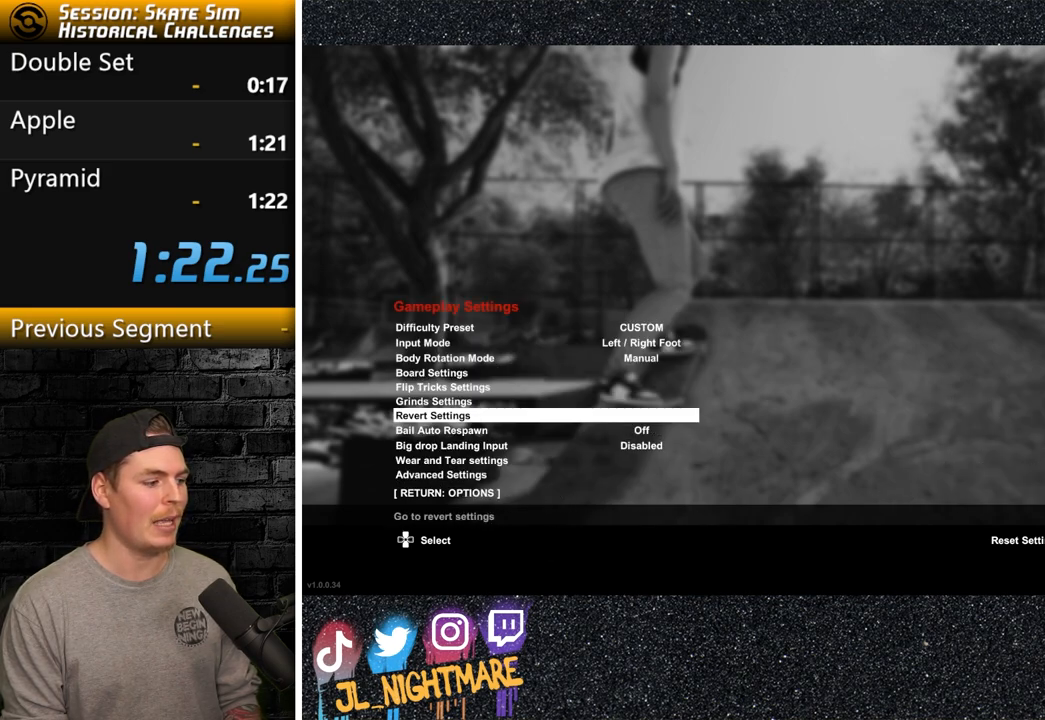
{"buttons": [], "left_stick": "center", "right_stick": "center", "events": [[100, "CIRCLE", "up"]]}
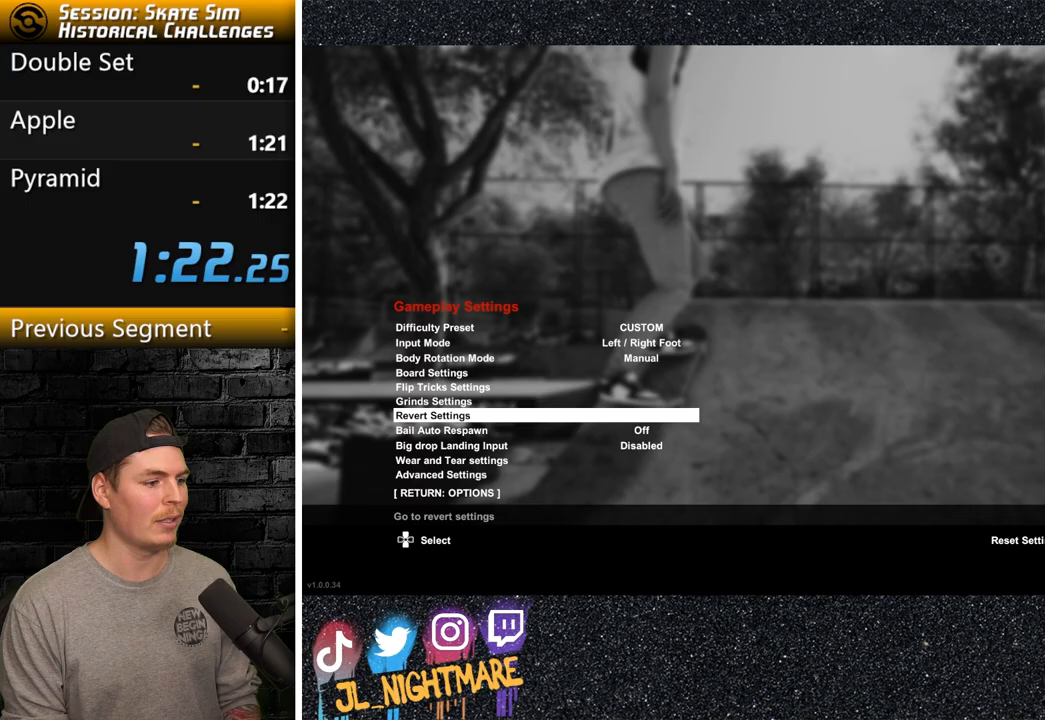
{"buttons": [], "left_stick": "center", "right_stick": "center", "events": [[217, "CIRCLE", "down"], [300, "CIRCLE", "up"]]}
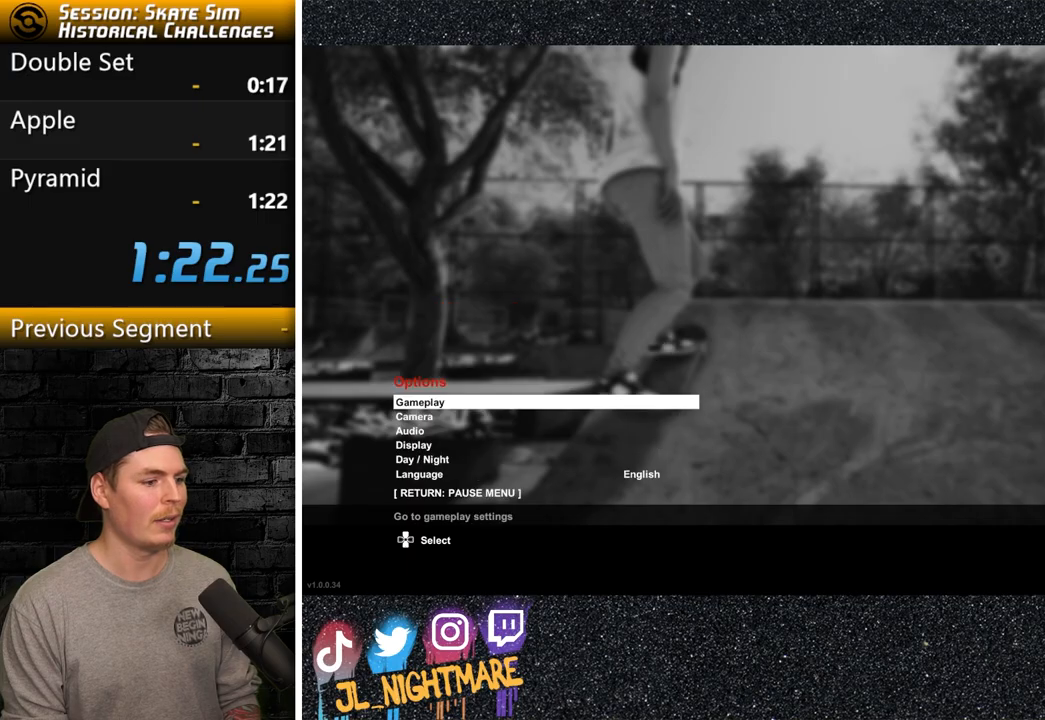
{"buttons": [], "left_stick": "center", "right_stick": "center", "events": [[383, "CIRCLE", "down"], [450, "CIRCLE", "up"]]}
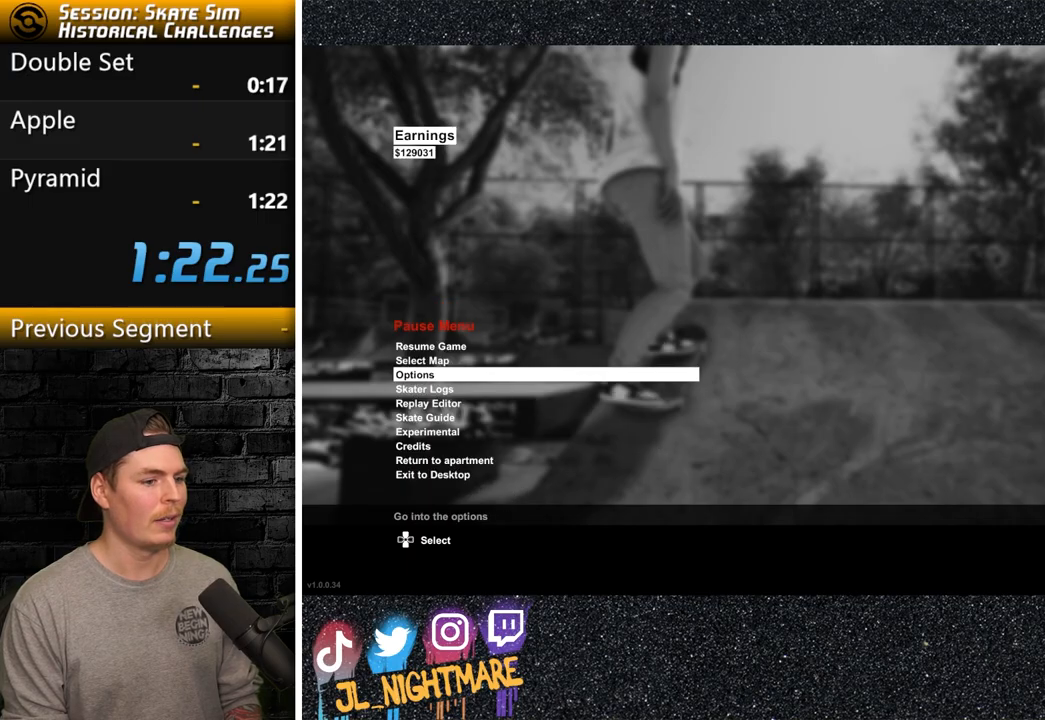
{"buttons": [], "left_stick": "center", "right_stick": "center", "events": [[233, "CIRCLE", "down"], [333, "CIRCLE", "up"]]}
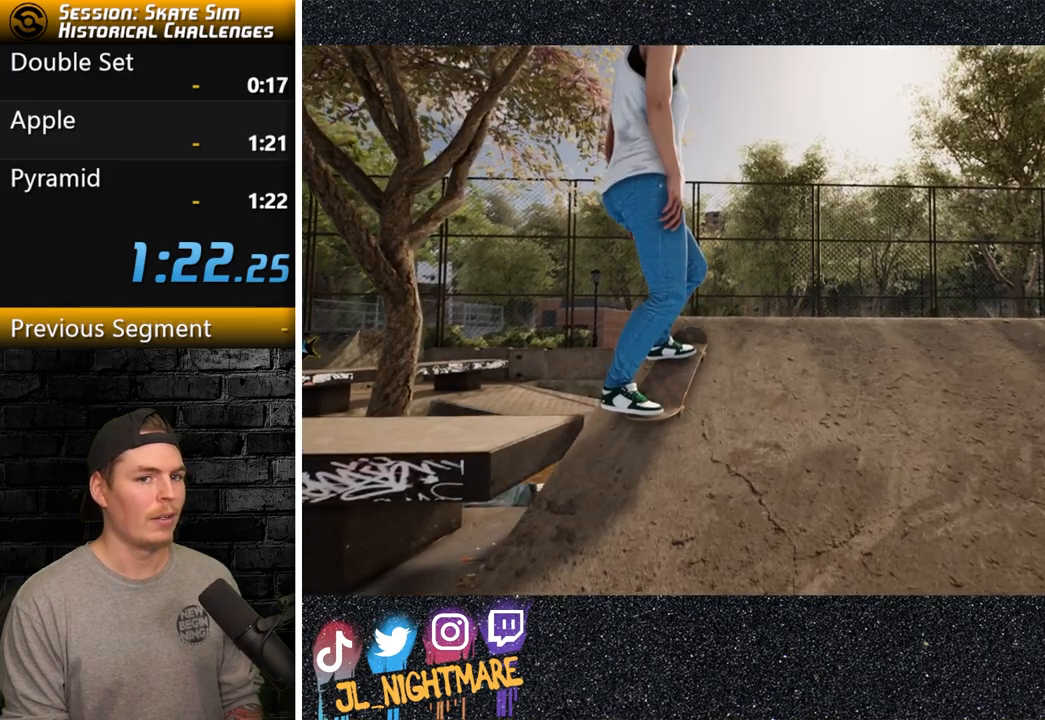
{"buttons": [], "left_stick": "center", "right_stick": "center", "events": []}
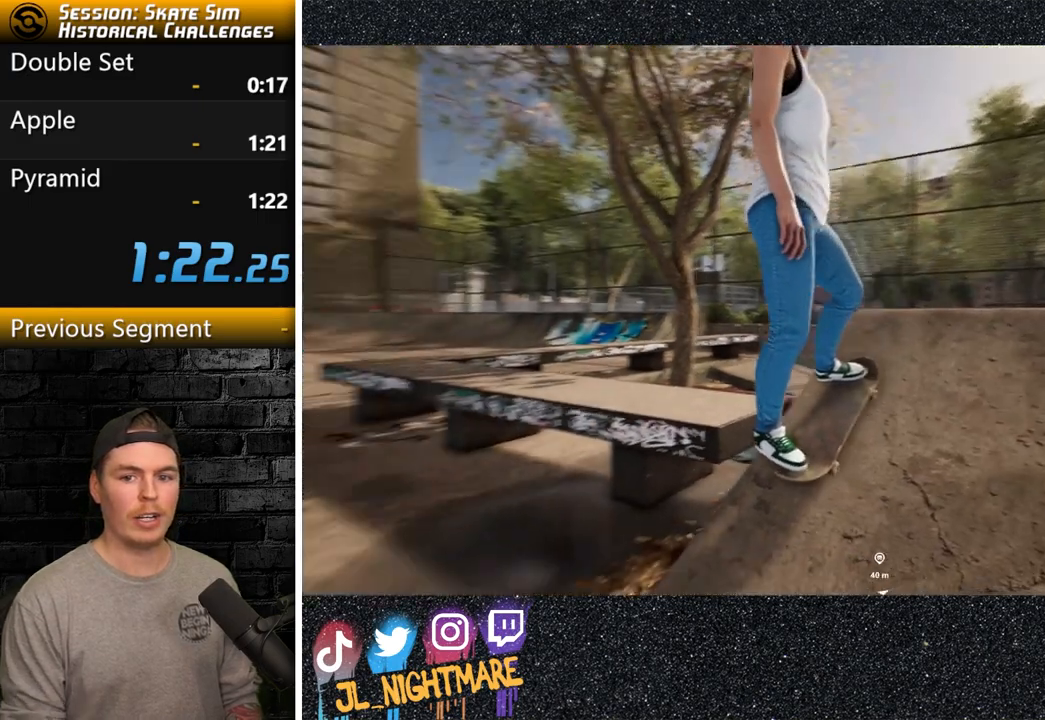
{"buttons": [], "left_stick": "center", "right_stick": "center", "events": []}
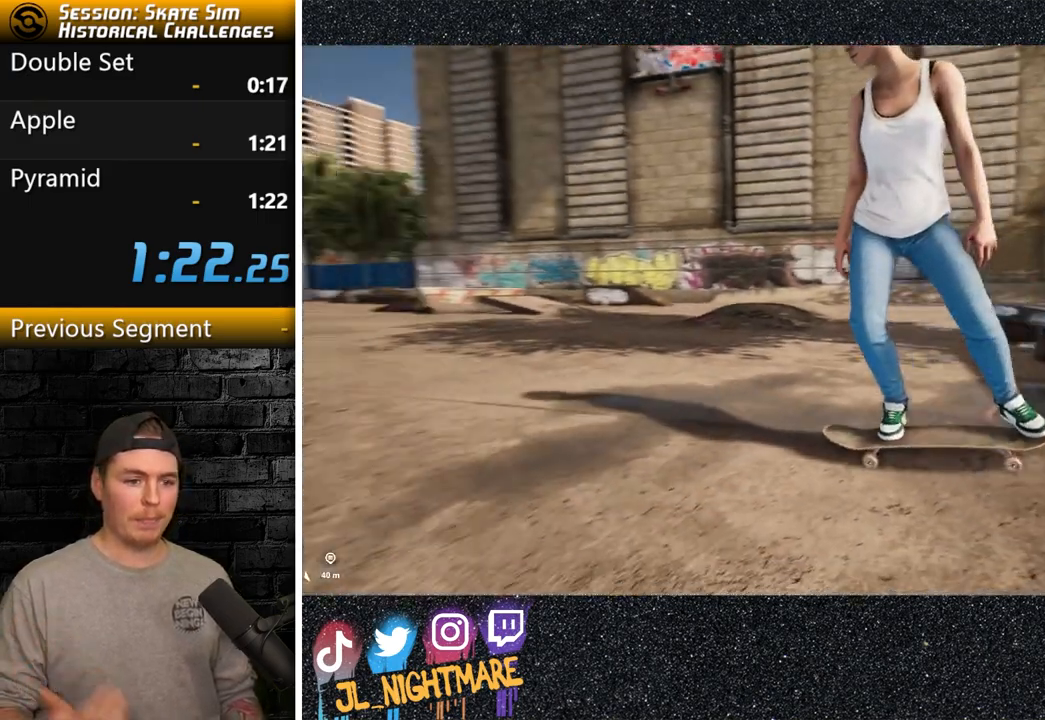
{"buttons": [], "left_stick": "center", "right_stick": "center", "events": []}
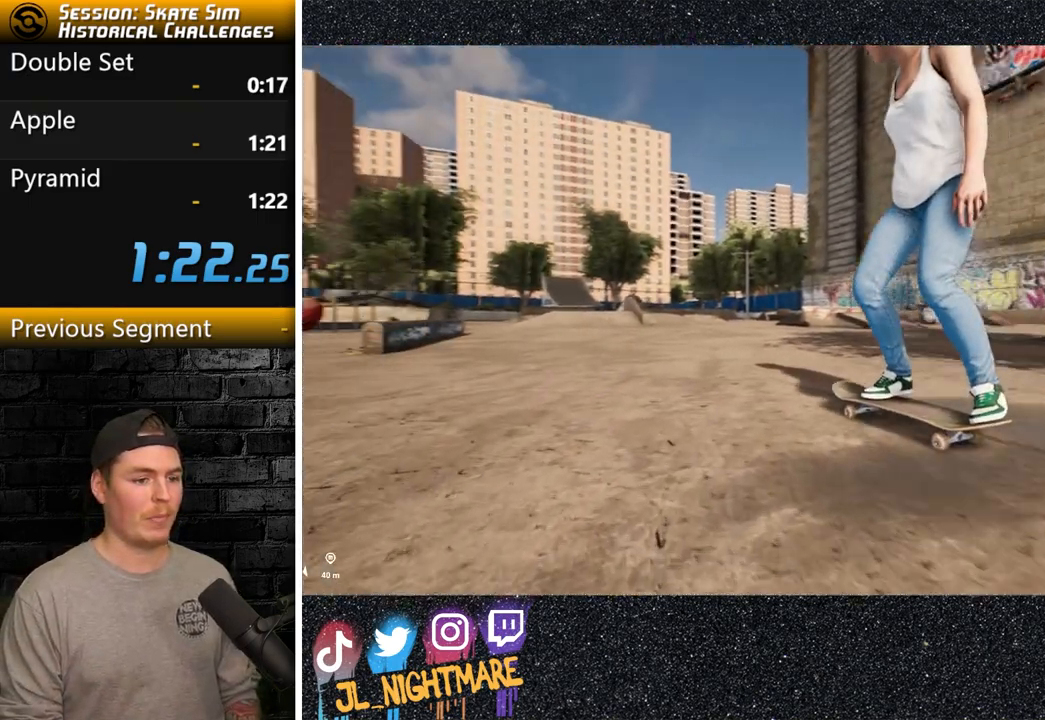
{"buttons": [], "left_stick": "down", "right_stick": "center", "events": [[233, "left_stick", "down"]]}
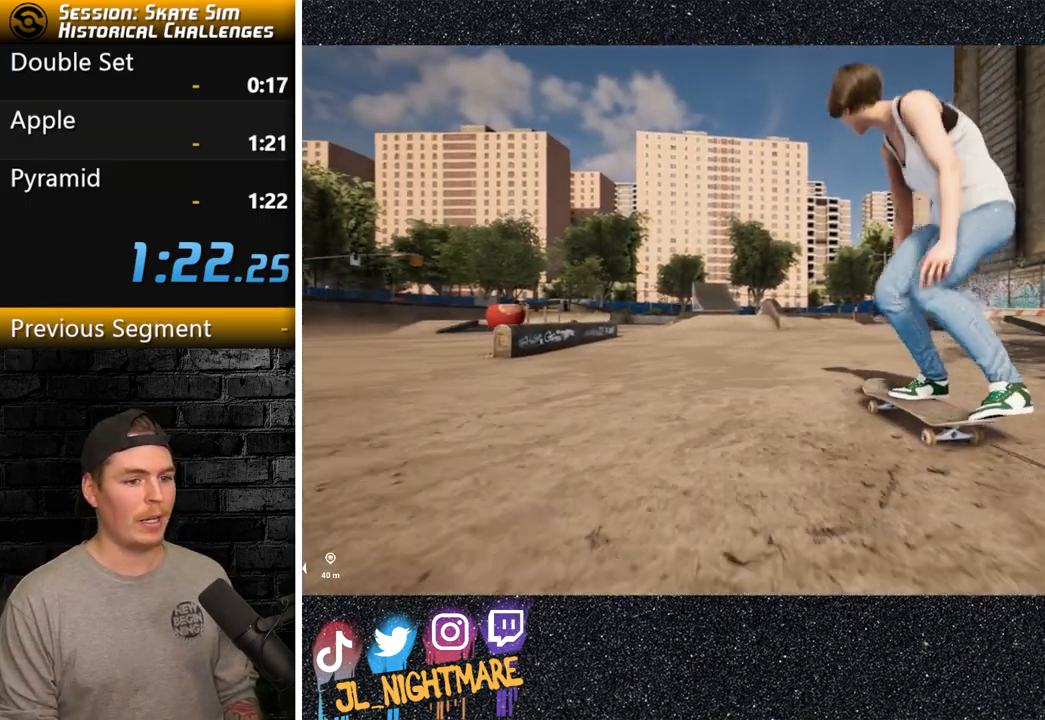
{"buttons": [], "left_stick": "center", "right_stick": "center", "events": [[50, "left_stick", "right"], [183, "left_stick", "up-left"], [183, "right_stick", "down-right"], [317, "left_stick", "center"], [350, "right_stick", "center"]]}
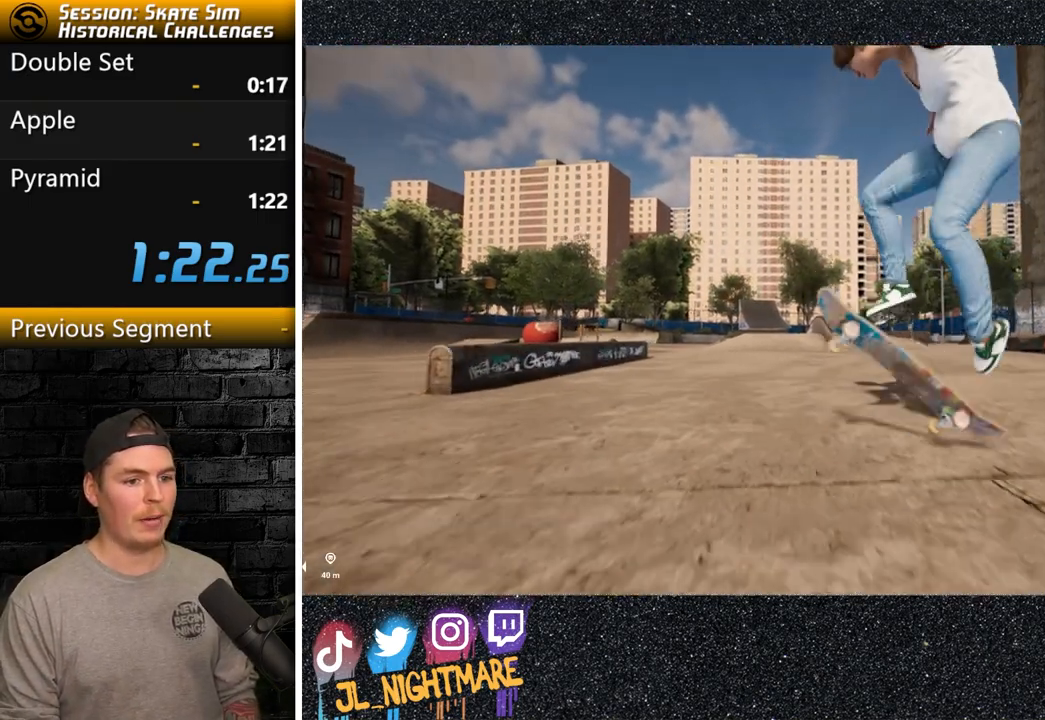
{"buttons": [], "left_stick": "center", "right_stick": "center", "events": [[283, "right_stick", "down"], [450, "right_stick", "center"]]}
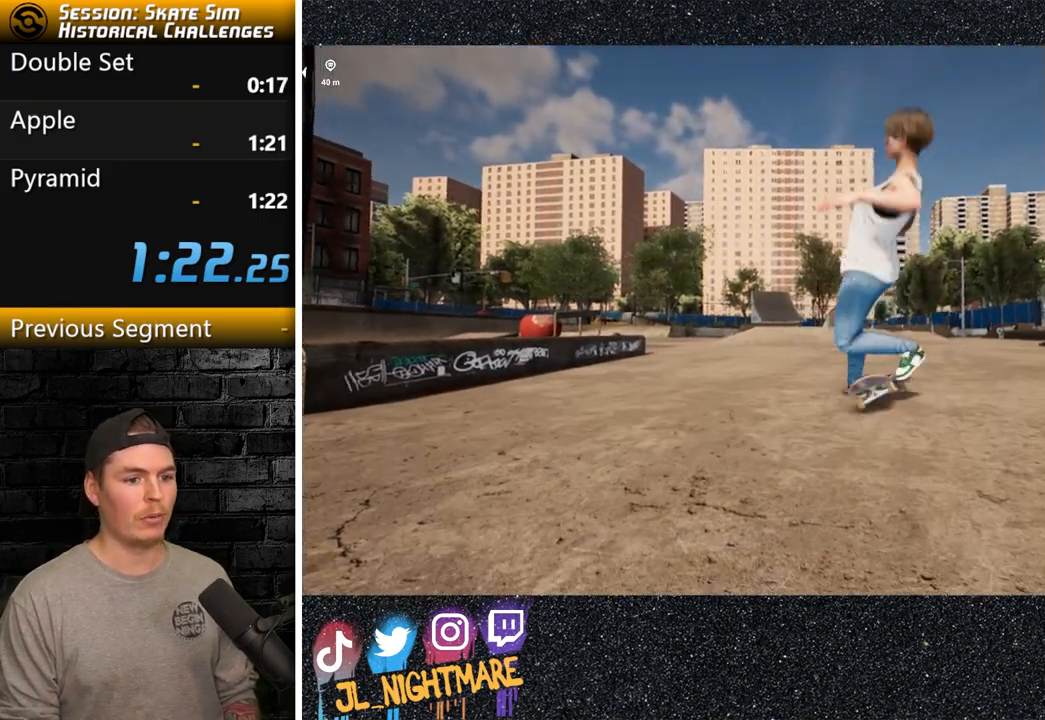
{"buttons": [], "left_stick": "center", "right_stick": "center", "events": []}
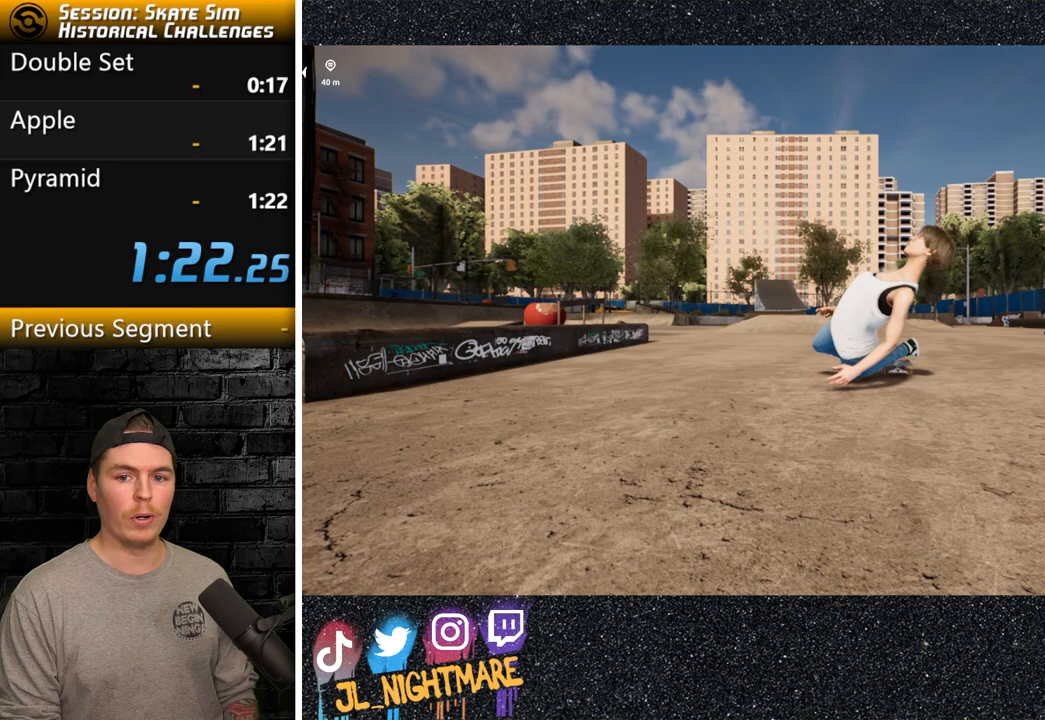
{"buttons": [], "left_stick": "center", "right_stick": "center", "events": []}
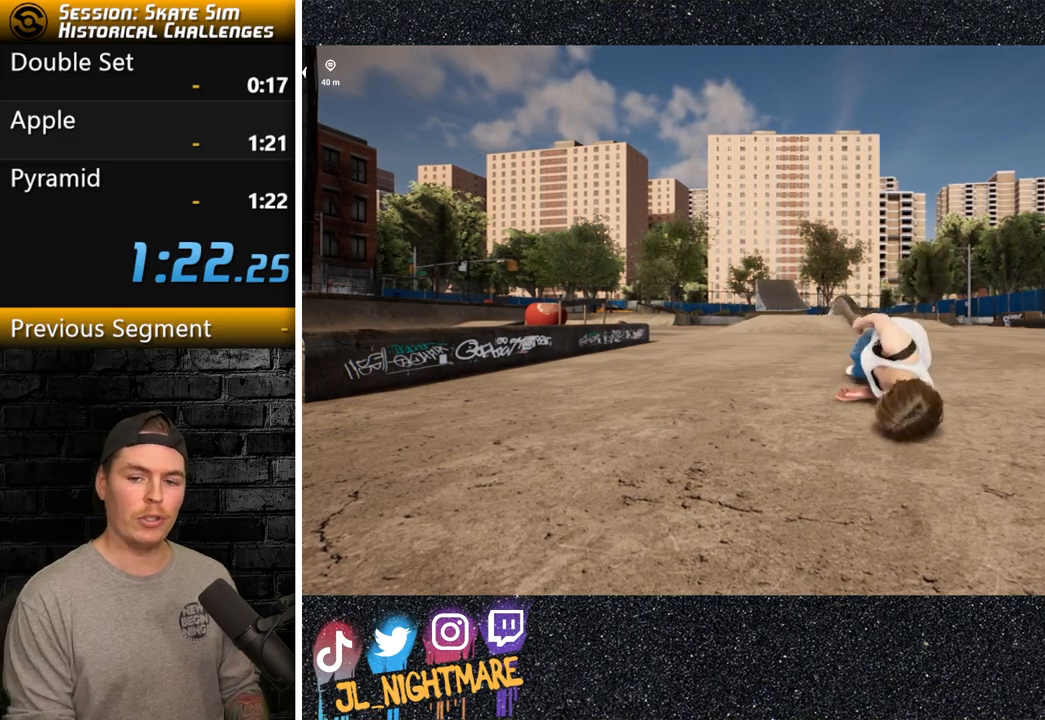
{"buttons": [], "left_stick": "center", "right_stick": "center", "events": []}
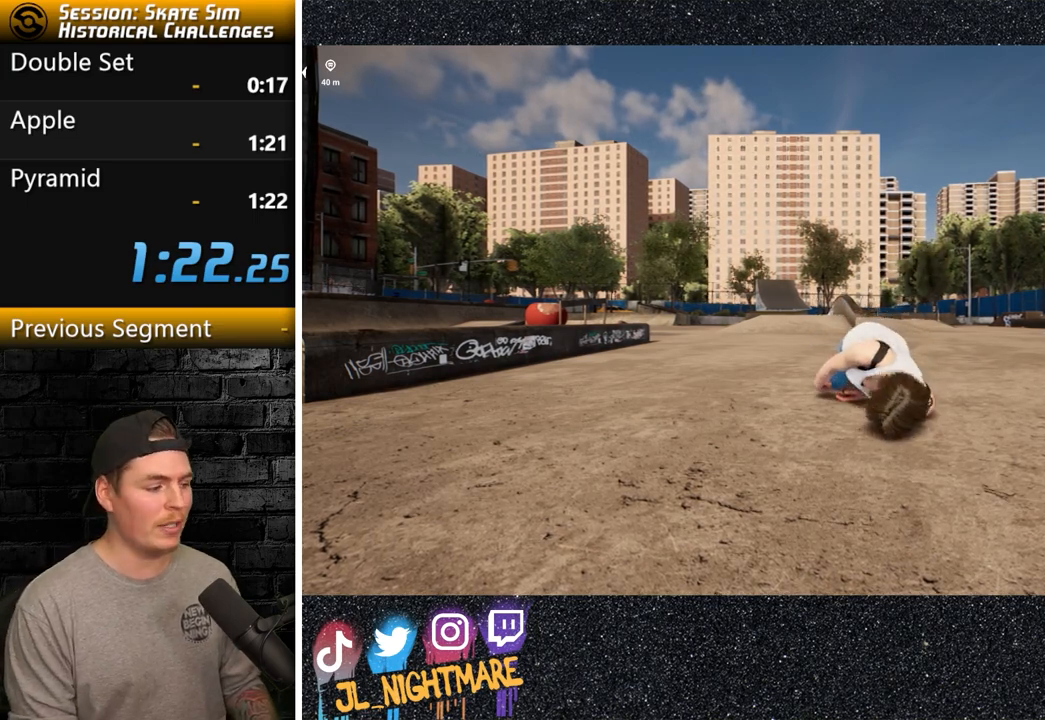
{"buttons": [], "left_stick": "center", "right_stick": "center", "events": []}